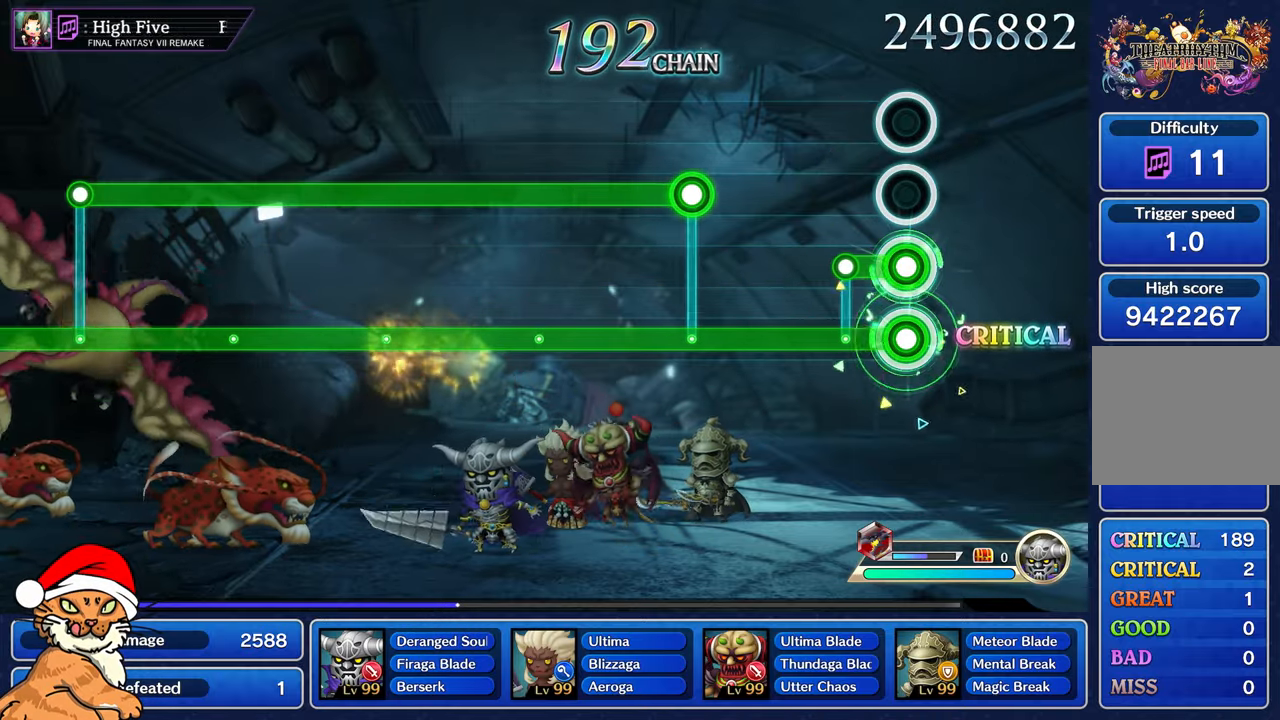
Gameplay with a controller (PlayStation layout); each line is a JSON object with the inputs held at the frame after it. "events" lists button and stick changes between this image and that frame as [ms after this image, input, new state], when the widget could be followed in between. Not read: L3 R2 R3.
{"buttons": ["R1"], "left_stick": "center", "right_stick": "center", "events": [[183, "L1", "up"]]}
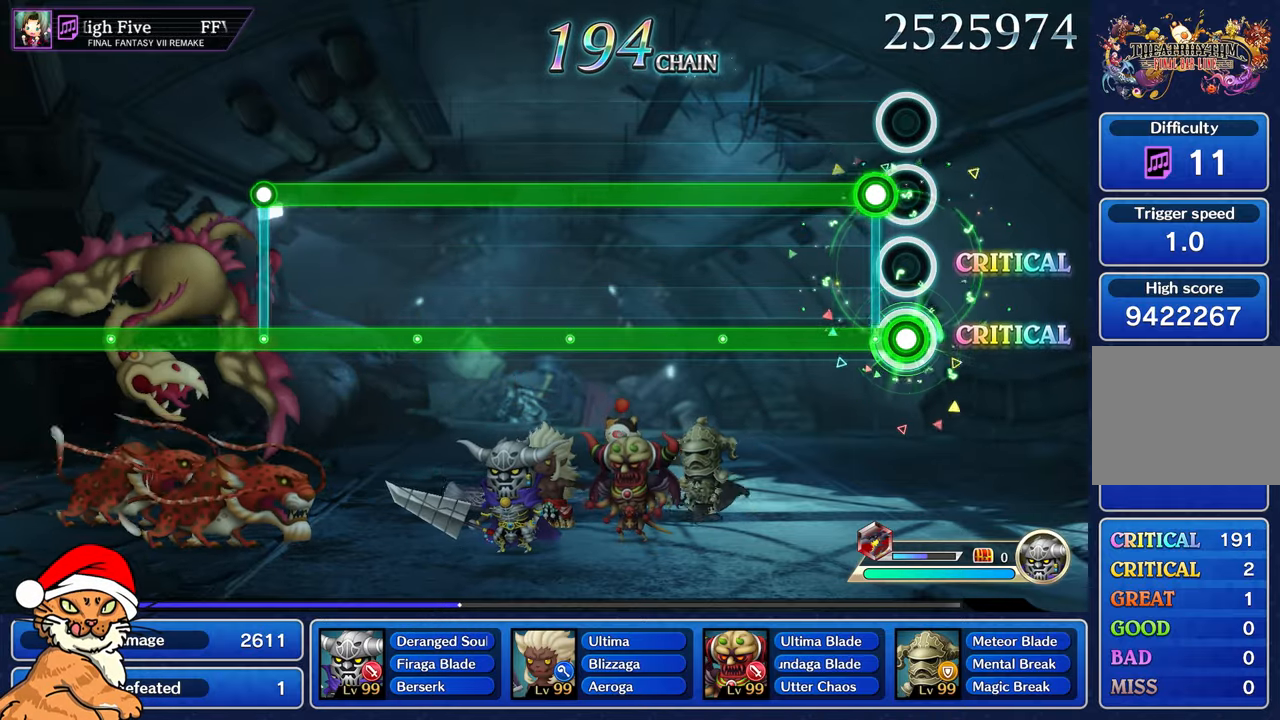
{"buttons": ["L1", "R1"], "left_stick": "center", "right_stick": "center", "events": [[100, "L1", "down"]]}
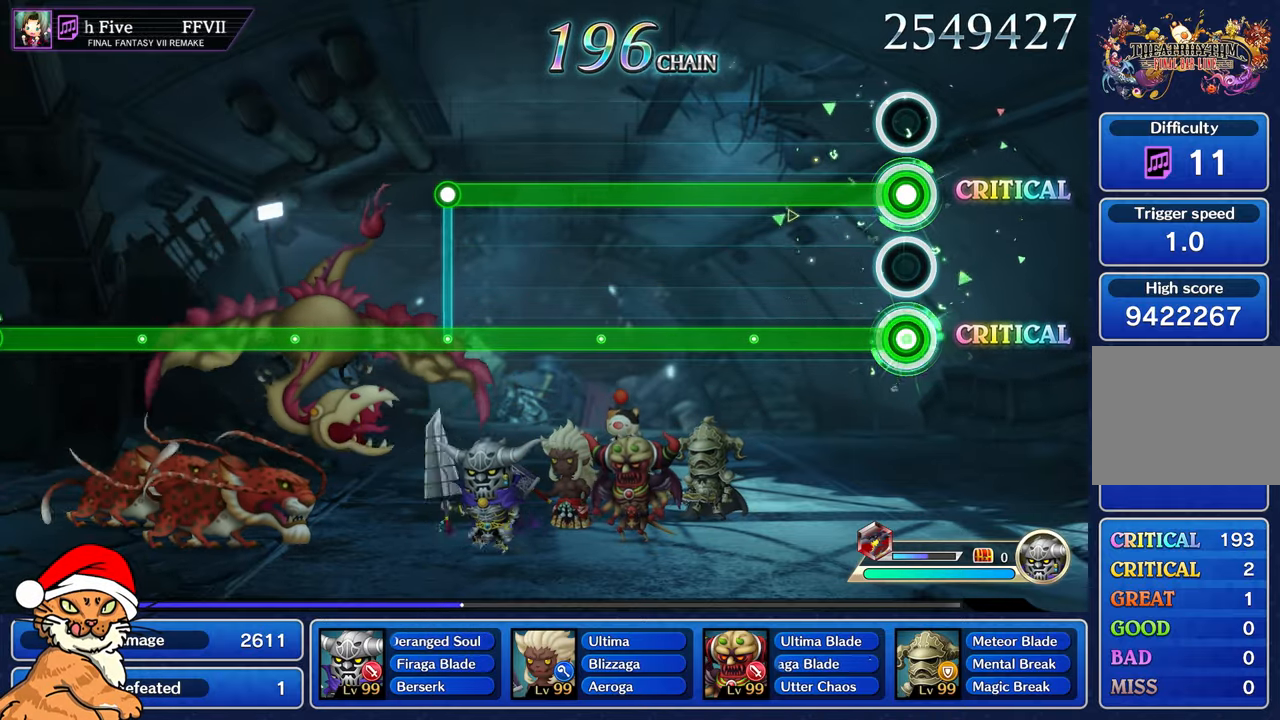
{"buttons": ["L1", "R1"], "left_stick": "center", "right_stick": "center", "events": []}
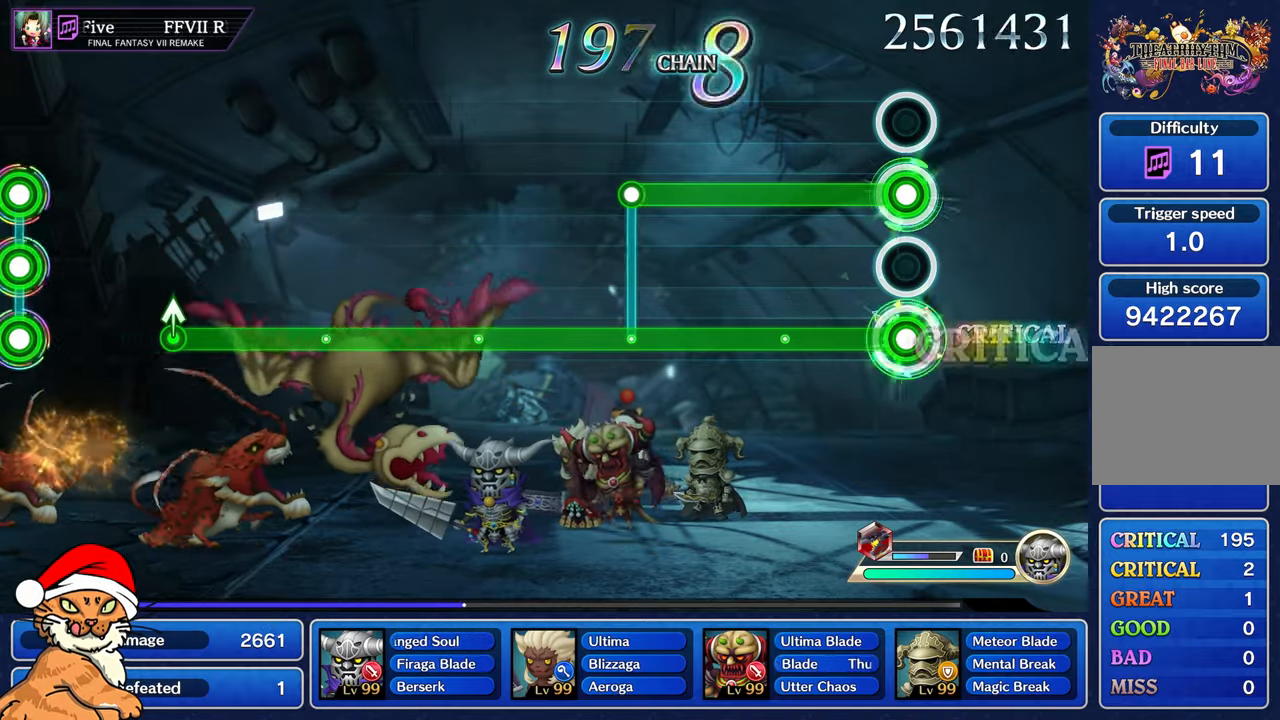
{"buttons": ["L1", "R1"], "left_stick": "center", "right_stick": "center", "events": []}
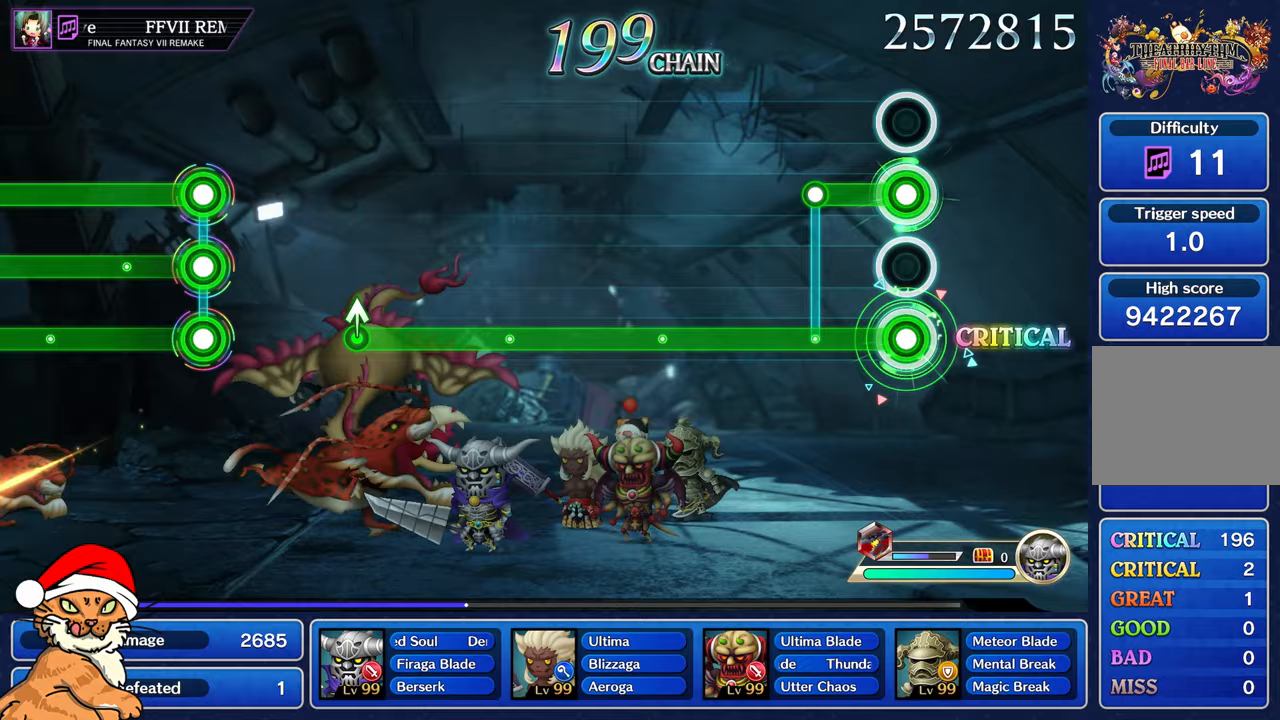
{"buttons": ["R1"], "left_stick": "center", "right_stick": "center", "events": [[267, "L1", "up"]]}
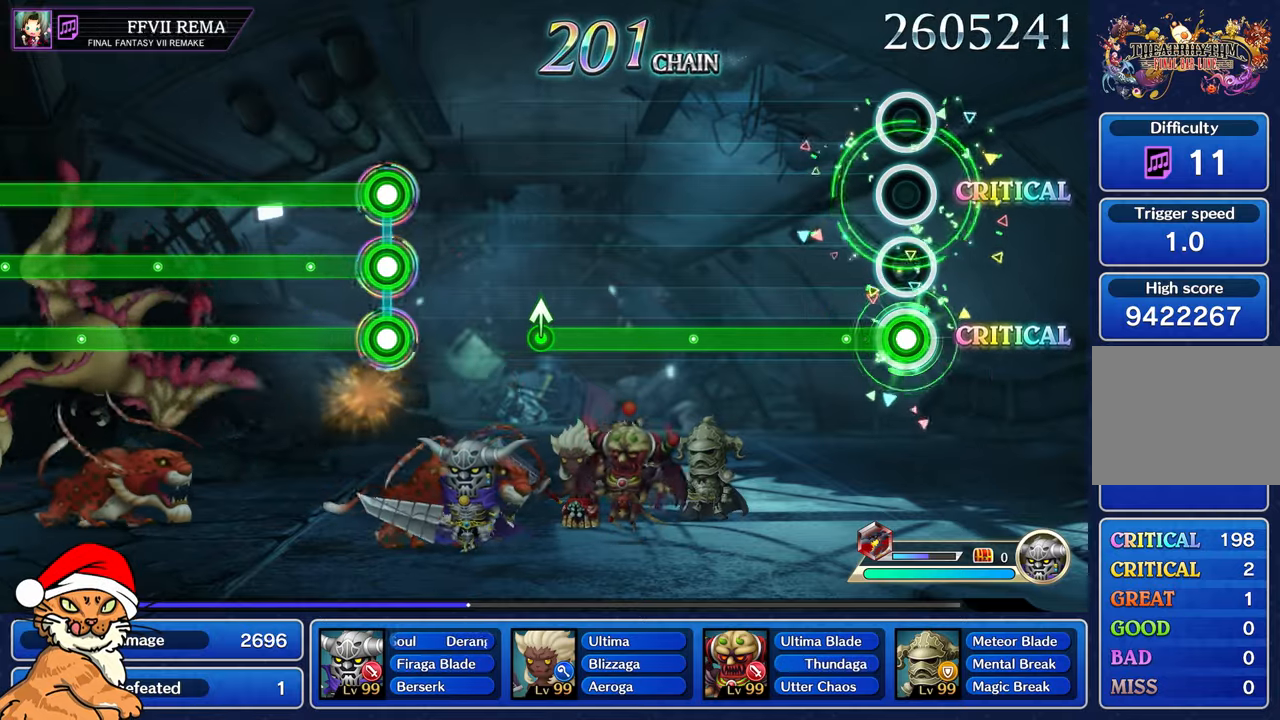
{"buttons": ["R1"], "left_stick": "center", "right_stick": "center", "events": []}
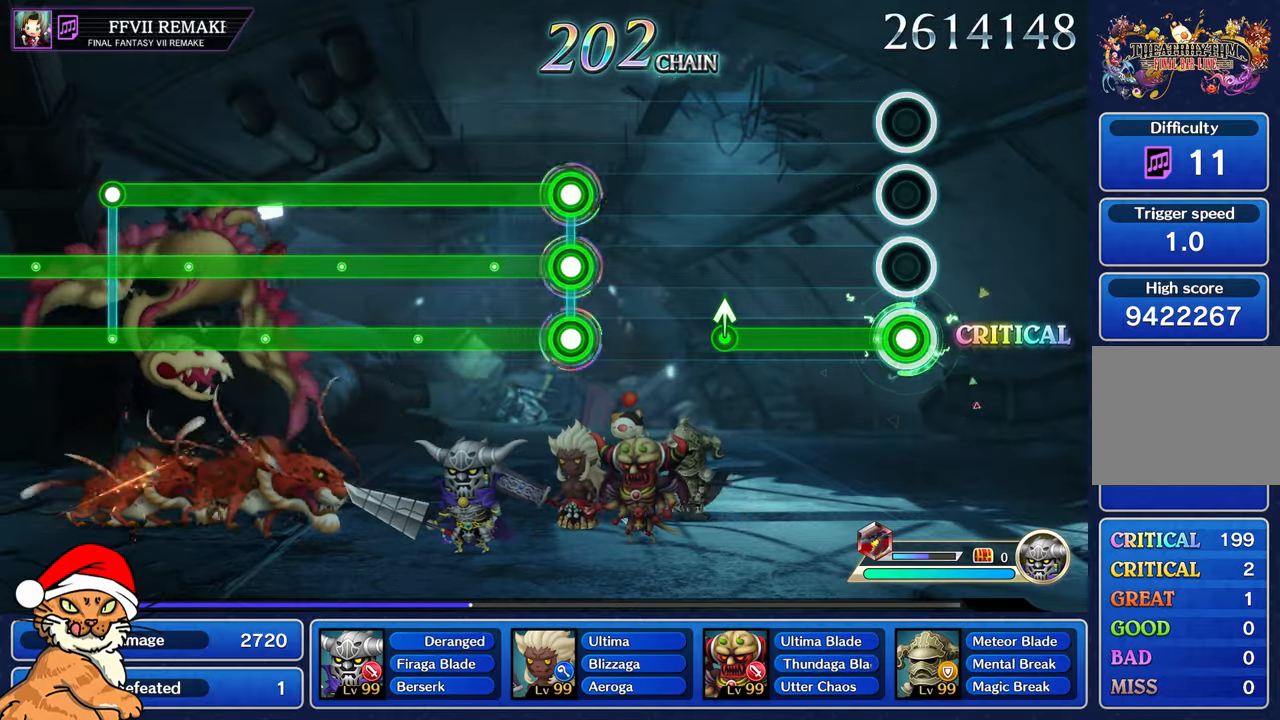
{"buttons": ["R1"], "left_stick": "center", "right_stick": "center", "events": []}
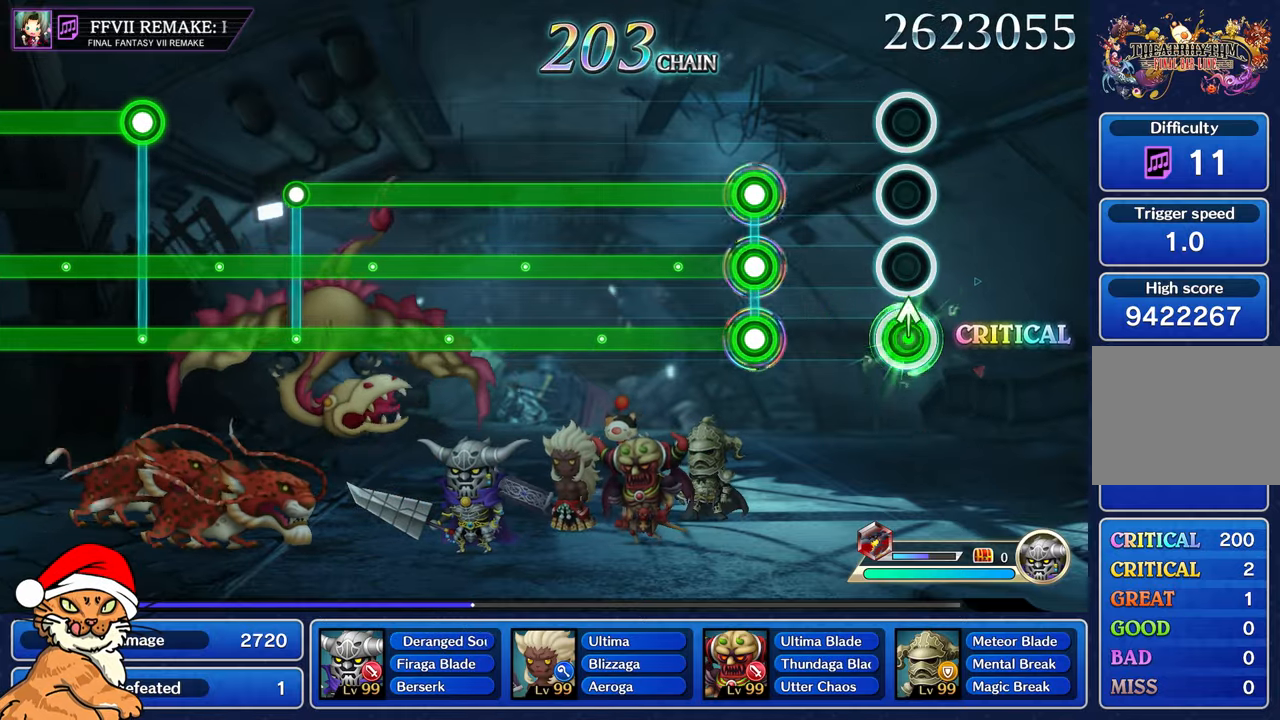
{"buttons": ["CROSS", "L1", "R1"], "left_stick": "center", "right_stick": "center", "events": [[50, "left_stick", "up-left"], [100, "R1", "up"], [183, "left_stick", "center"], [450, "CROSS", "down"], [450, "L1", "down"], [467, "R1", "down"]]}
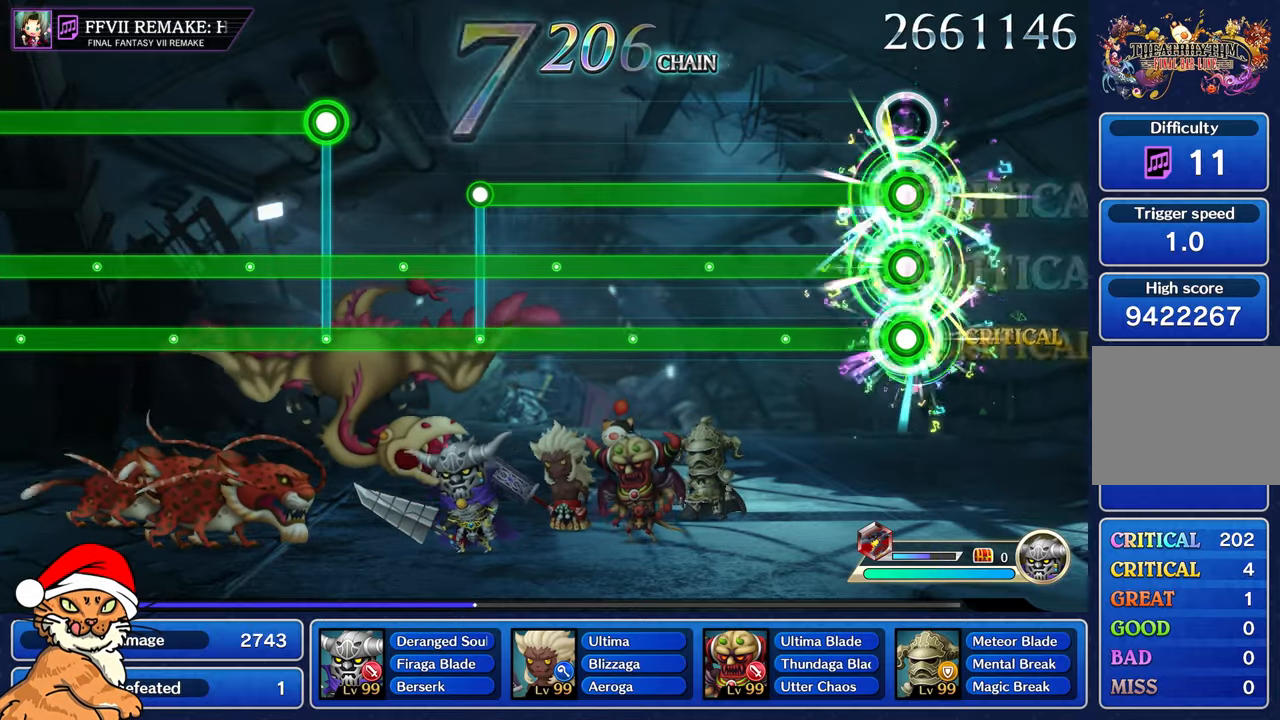
{"buttons": ["CROSS", "L1", "R1"], "left_stick": "center", "right_stick": "center", "events": []}
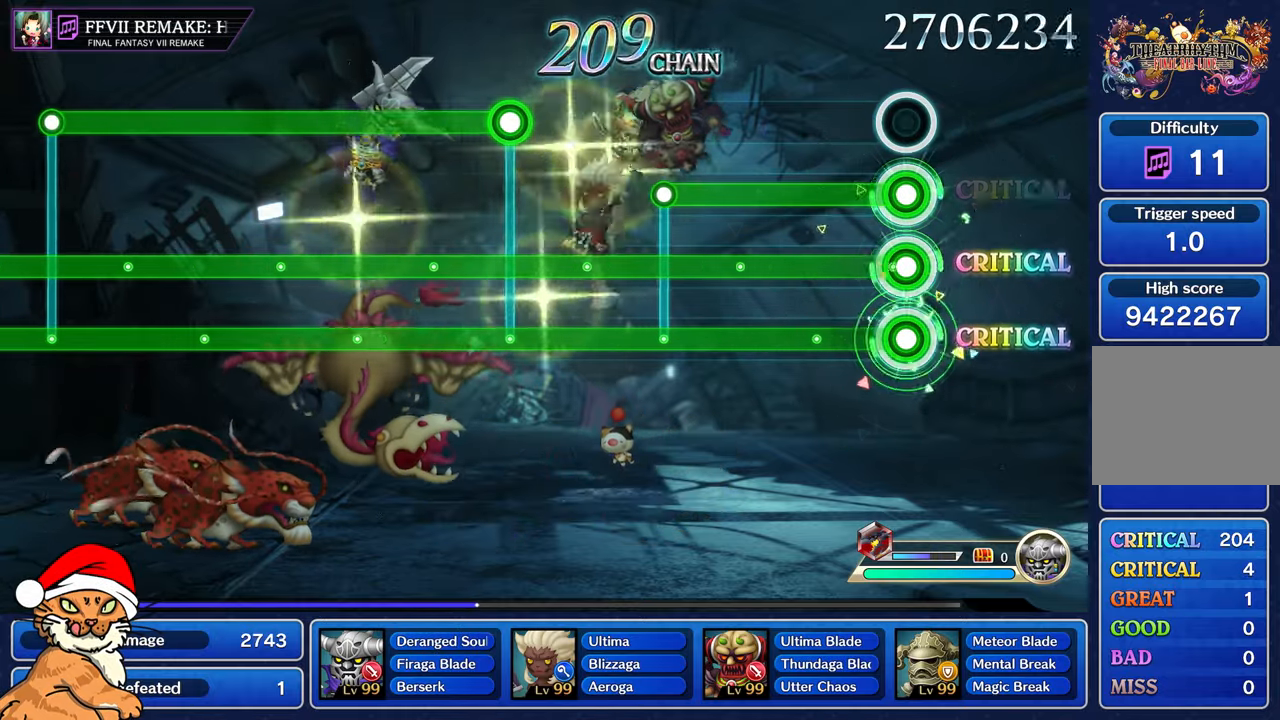
{"buttons": ["CROSS", "L1", "R1"], "left_stick": "center", "right_stick": "center", "events": []}
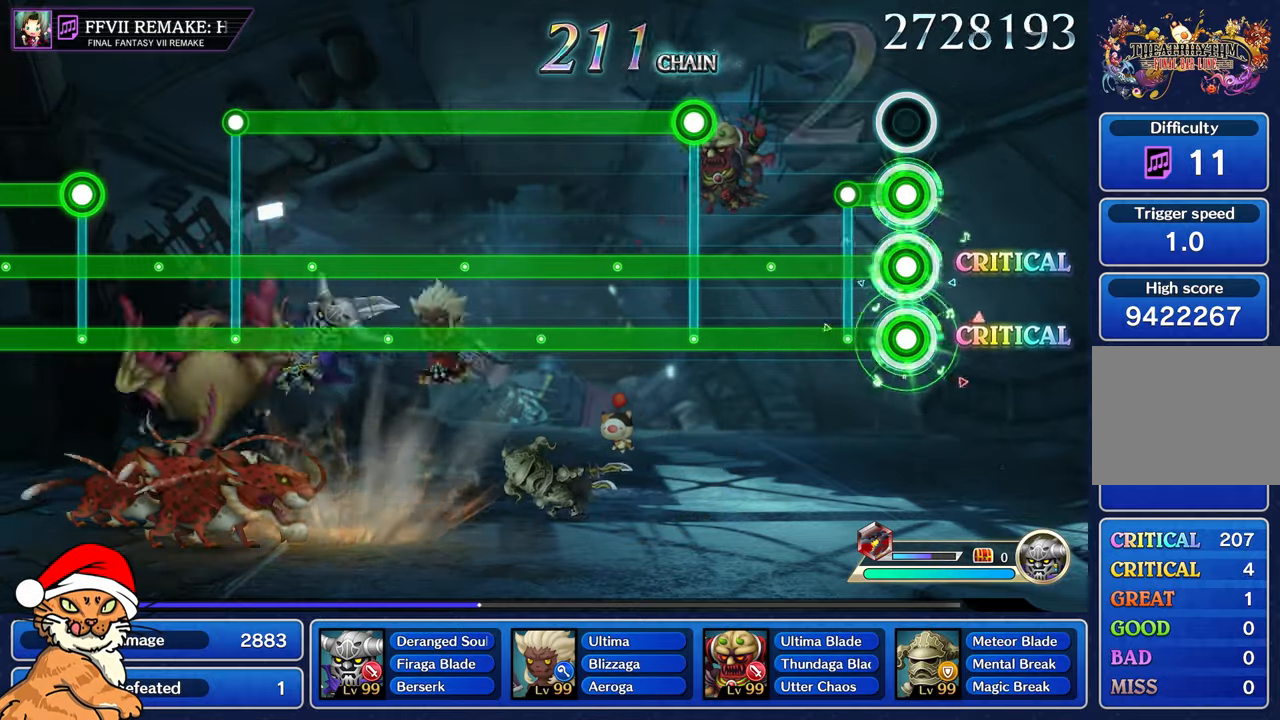
{"buttons": ["CROSS", "R1"], "left_stick": "center", "right_stick": "center", "events": [[183, "L1", "up"]]}
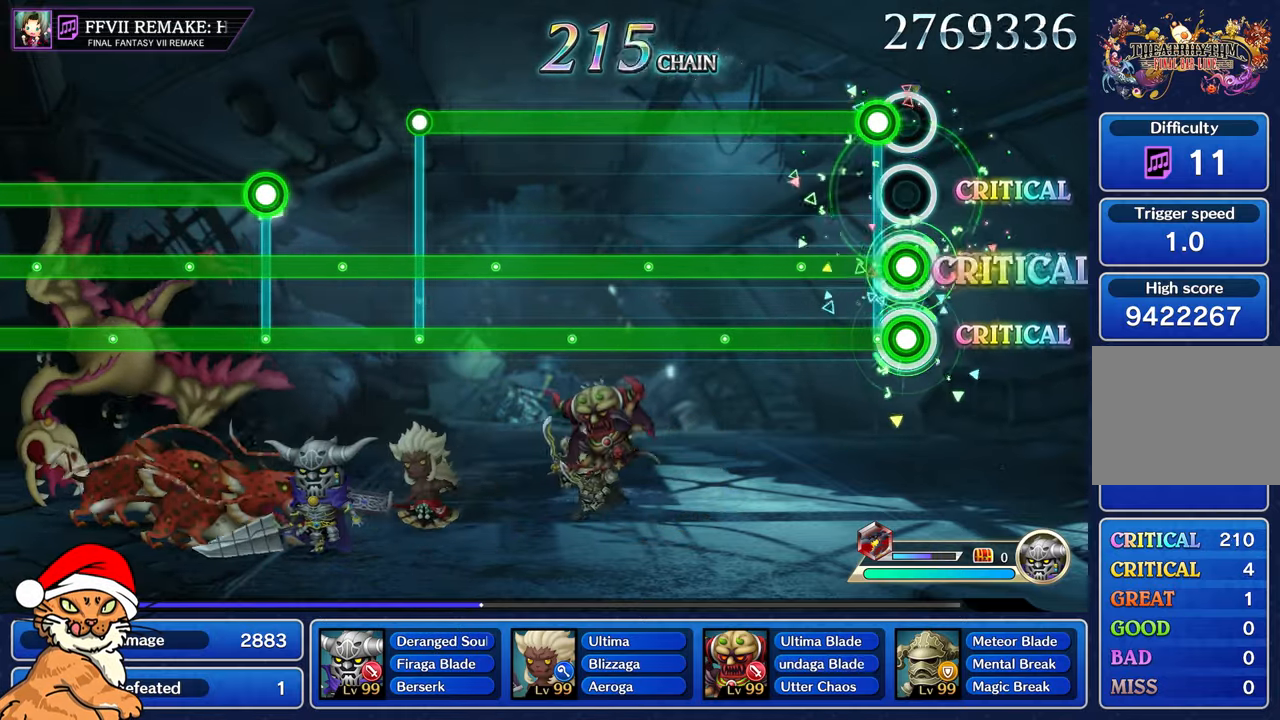
{"buttons": ["CROSS", "L1", "R1"], "left_stick": "center", "right_stick": "center", "events": [[67, "L1", "down"]]}
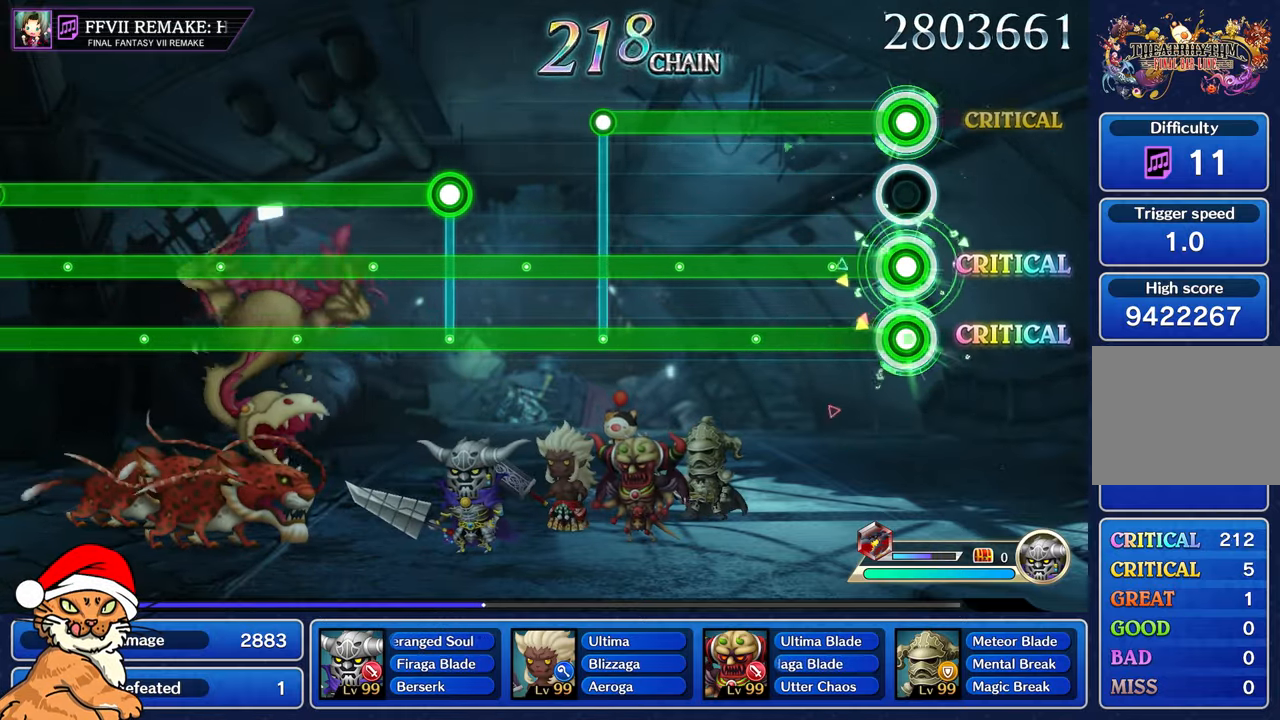
{"buttons": ["CROSS", "L1", "R1"], "left_stick": "center", "right_stick": "center", "events": []}
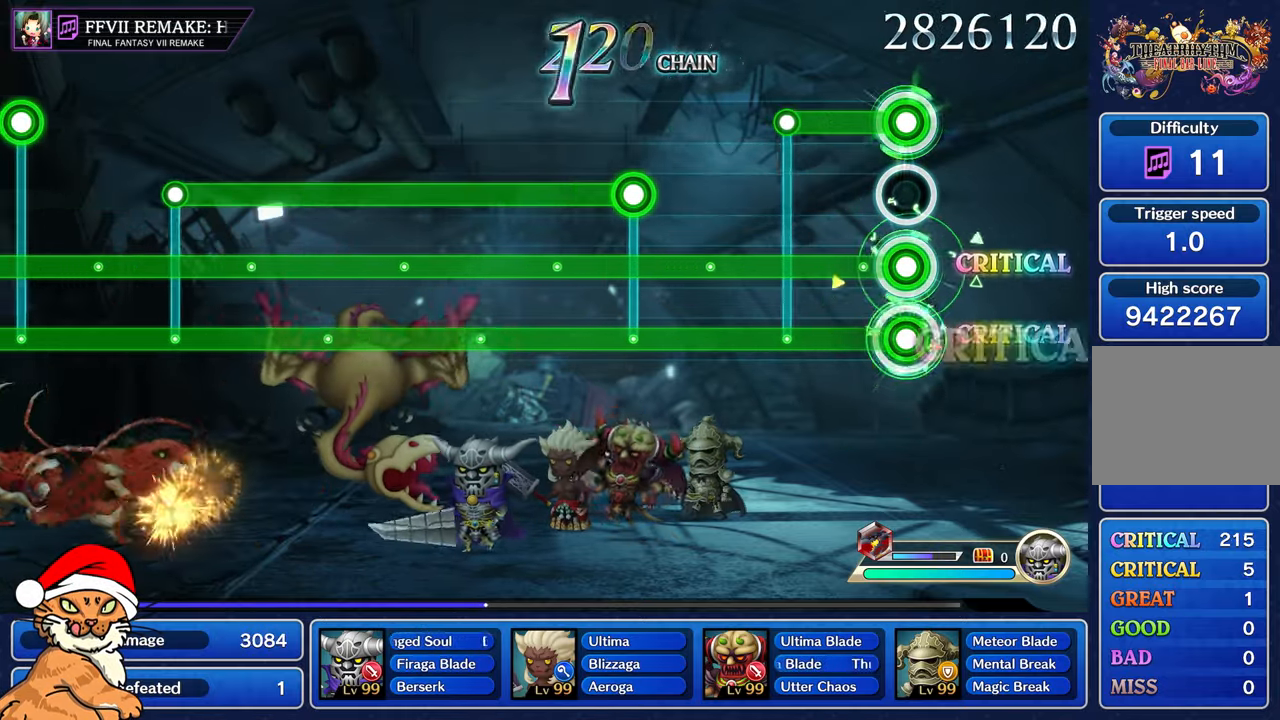
{"buttons": ["CROSS", "R1"], "left_stick": "center", "right_stick": "center", "events": [[350, "L1", "up"]]}
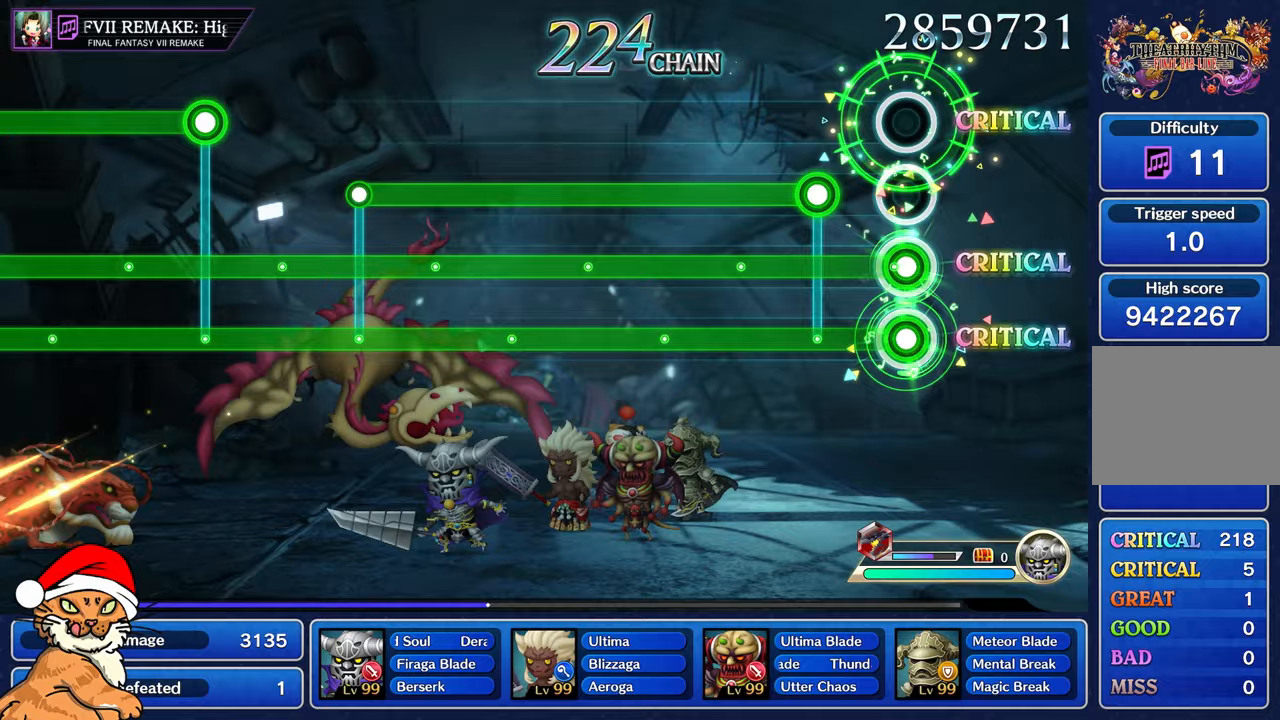
{"buttons": ["CROSS", "L1", "R1"], "left_stick": "center", "right_stick": "center", "events": [[250, "L1", "down"]]}
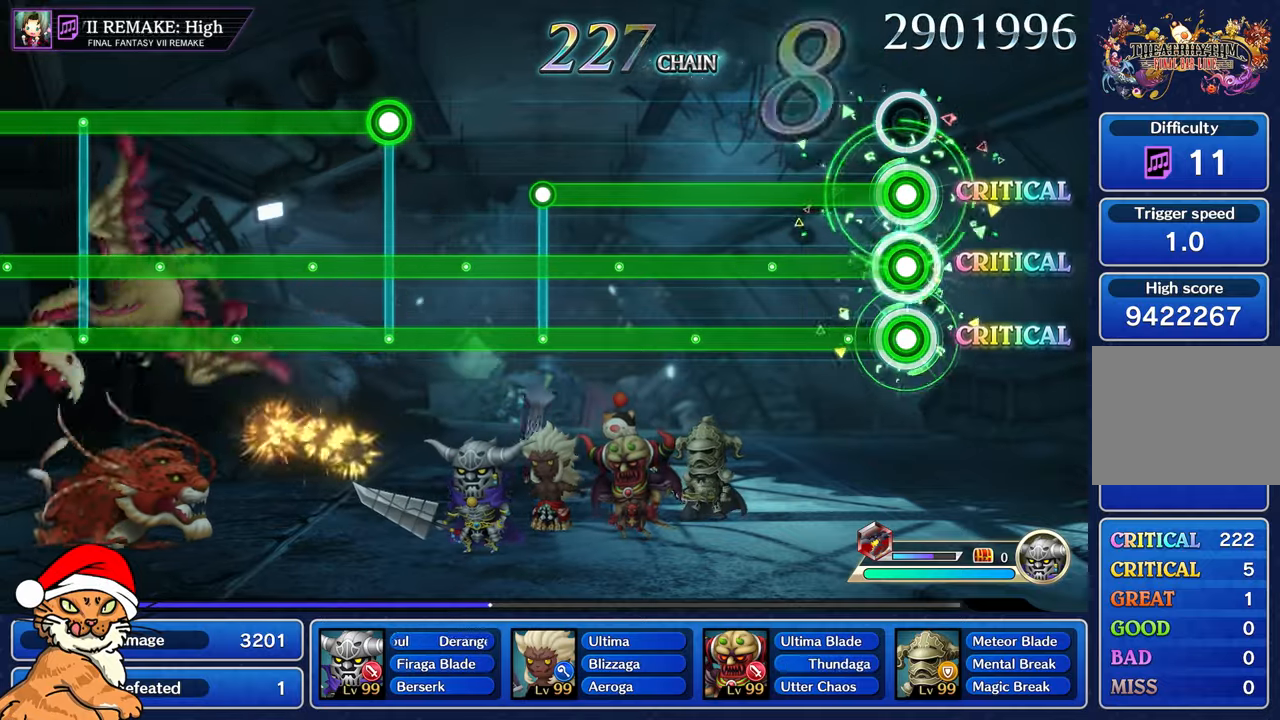
{"buttons": ["CROSS", "L1", "R1"], "left_stick": "center", "right_stick": "center", "events": []}
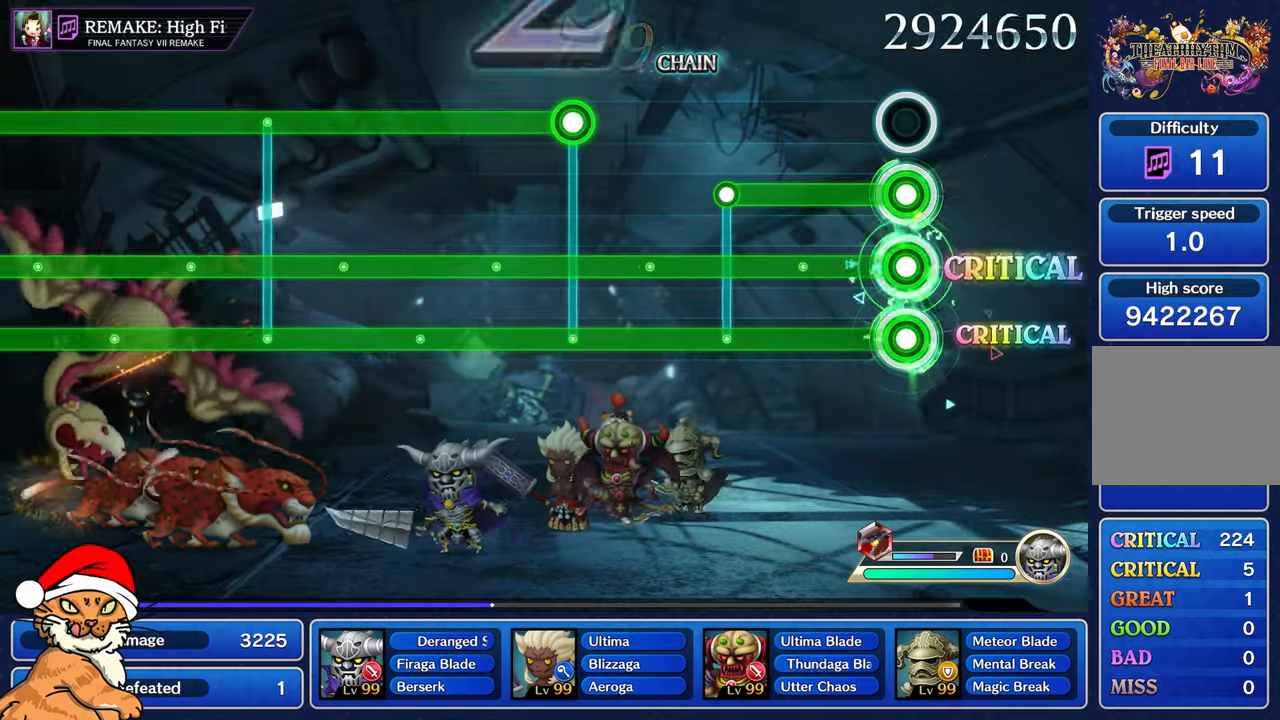
{"buttons": ["CROSS", "L1", "R1"], "left_stick": "center", "right_stick": "center", "events": []}
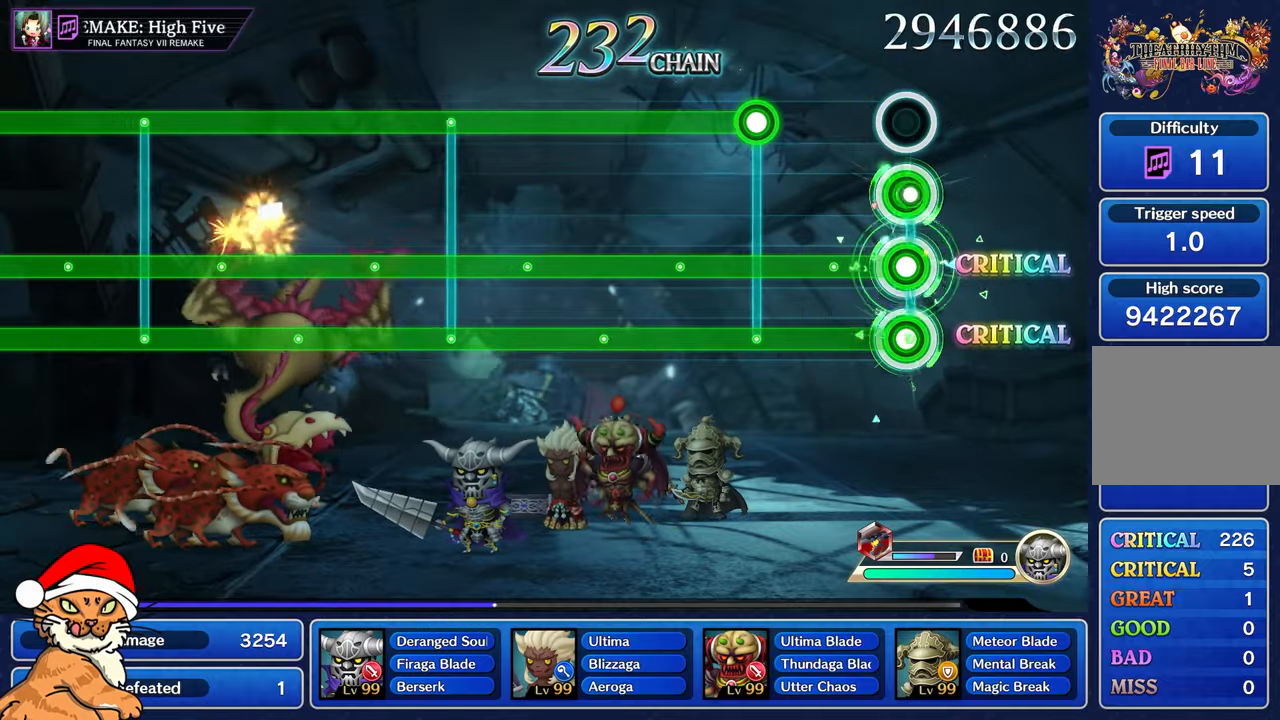
{"buttons": ["CROSS", "L1", "R1"], "left_stick": "center", "right_stick": "center", "events": [[33, "L1", "up"], [417, "L1", "down"]]}
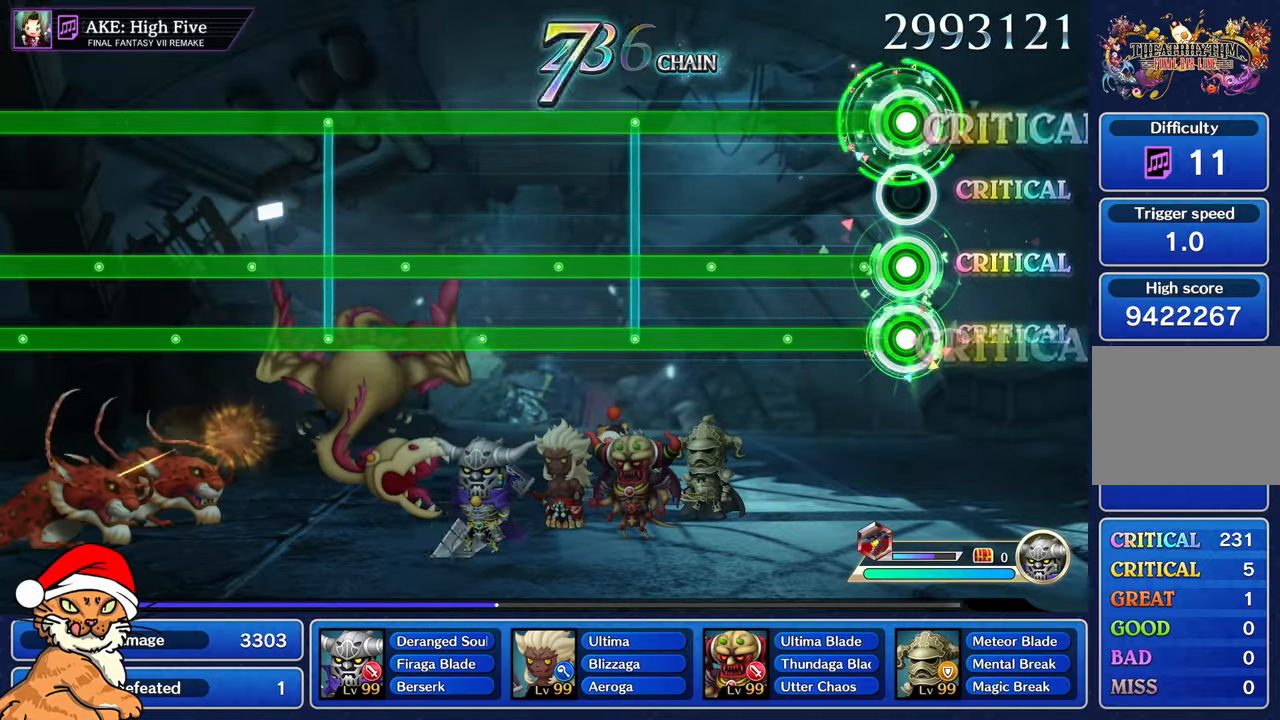
{"buttons": ["CROSS", "L1", "R1"], "left_stick": "center", "right_stick": "center", "events": []}
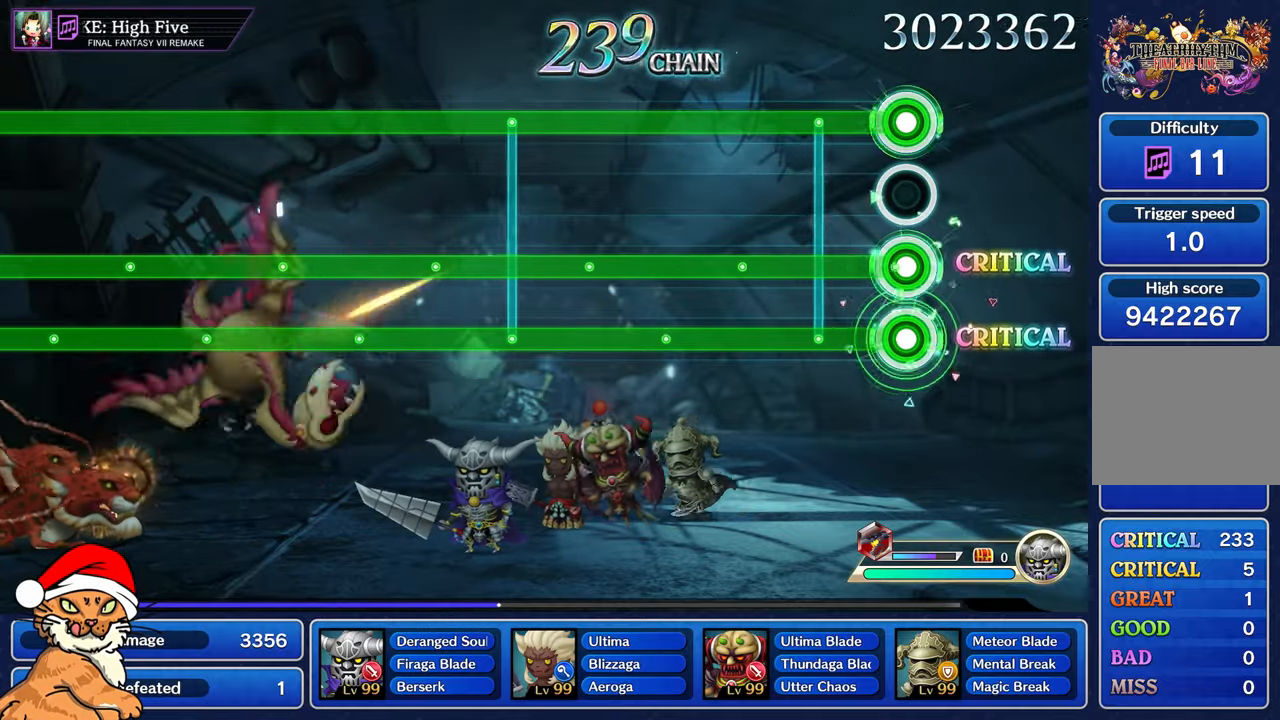
{"buttons": ["CROSS", "L1", "R1"], "left_stick": "center", "right_stick": "center", "events": []}
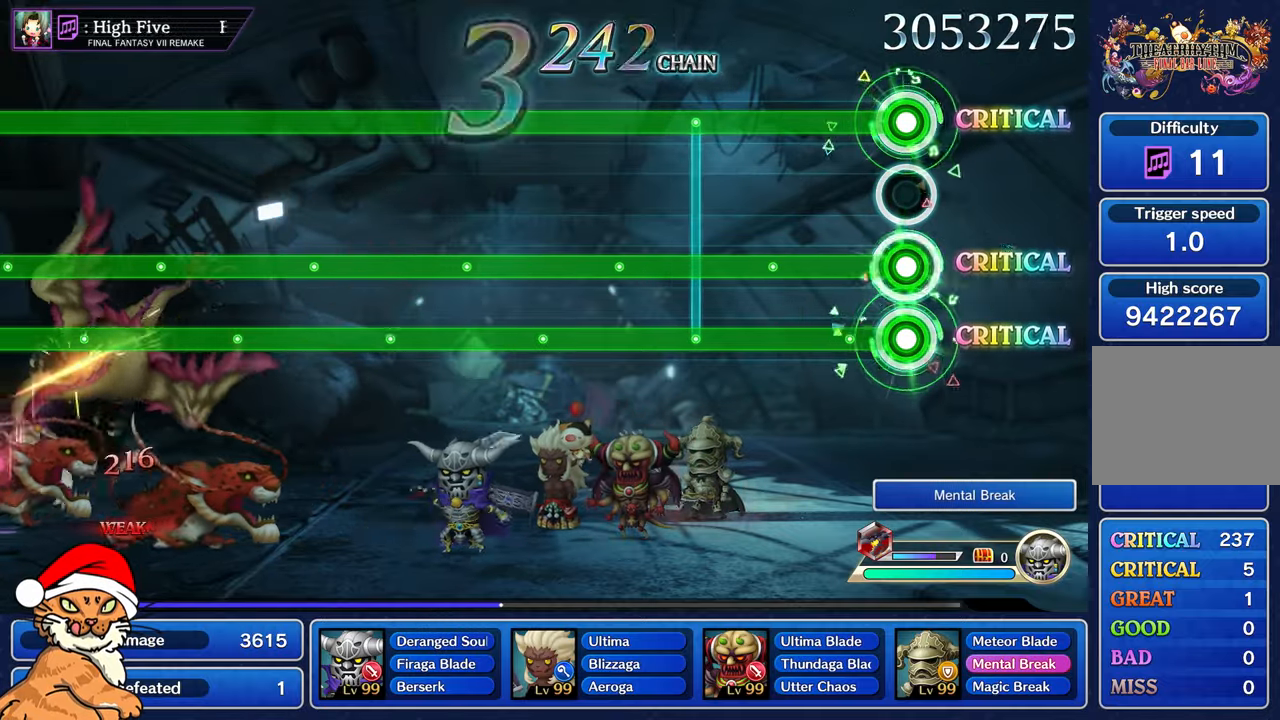
{"buttons": ["CROSS", "L1", "R1"], "left_stick": "center", "right_stick": "center", "events": []}
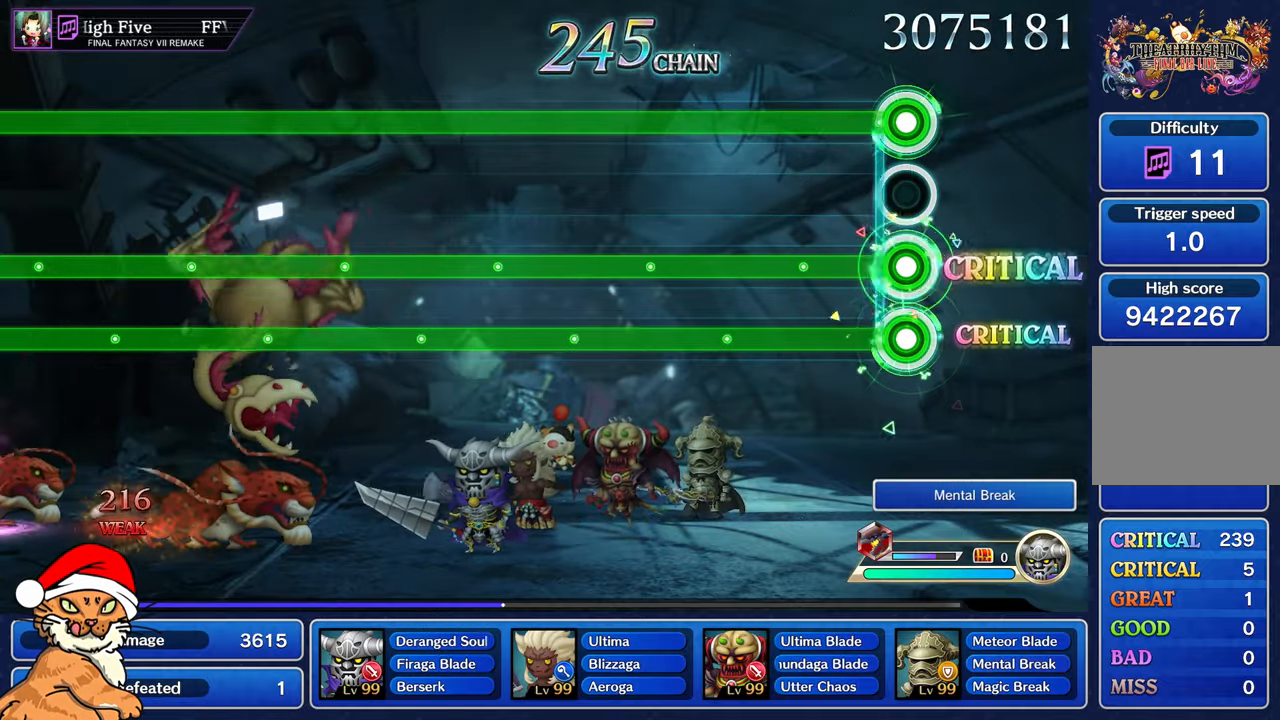
{"buttons": ["CROSS", "L1", "R1"], "left_stick": "center", "right_stick": "center", "events": []}
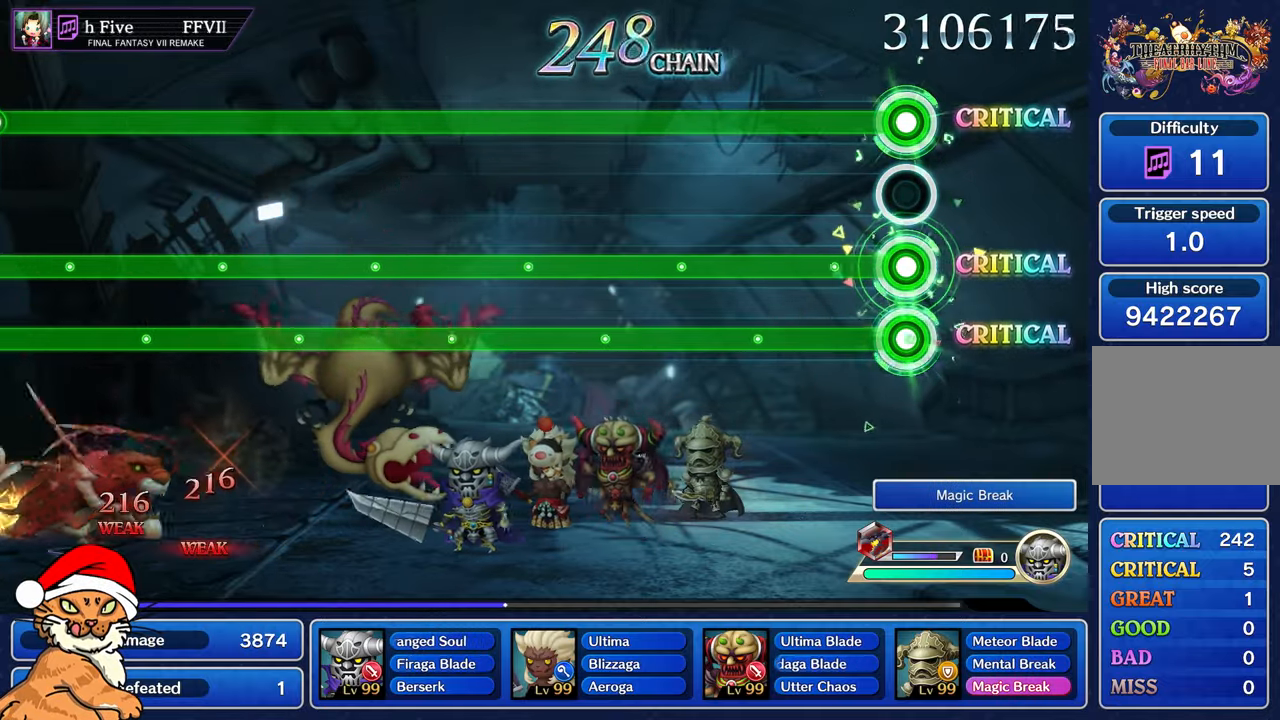
{"buttons": ["CROSS", "L1", "R1"], "left_stick": "center", "right_stick": "center", "events": []}
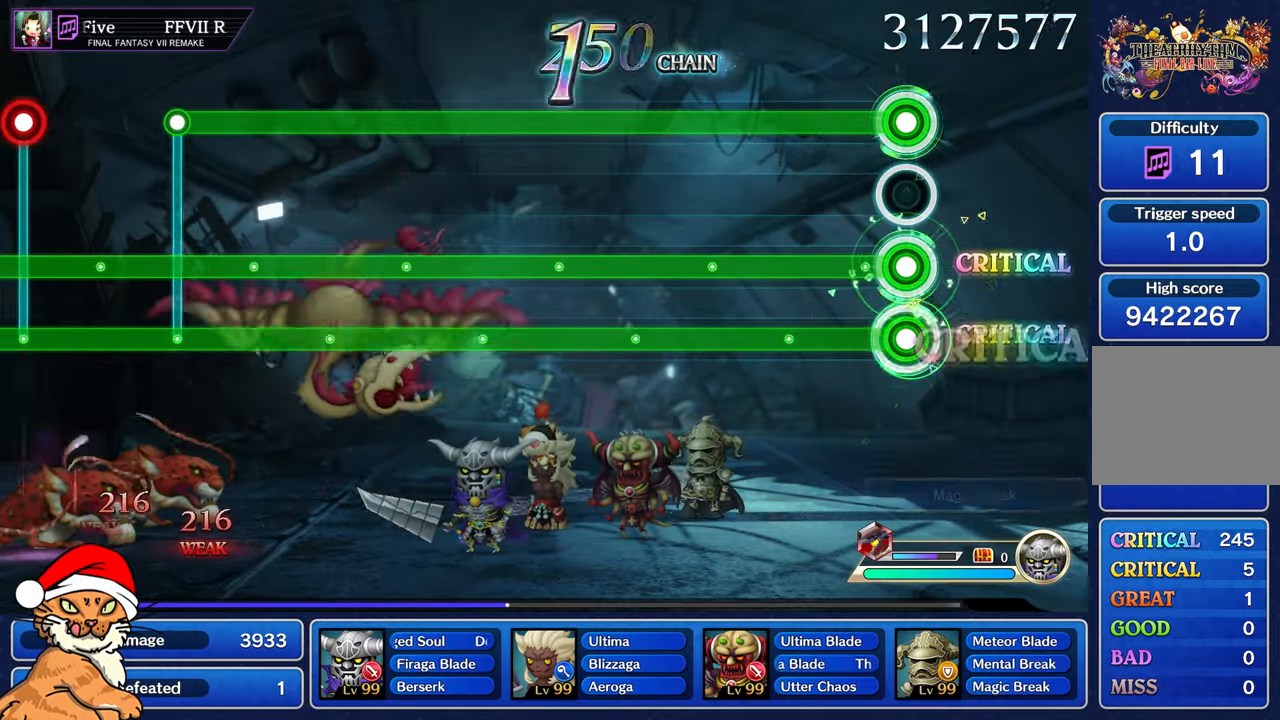
{"buttons": ["CROSS", "L1", "R1"], "left_stick": "center", "right_stick": "center", "events": []}
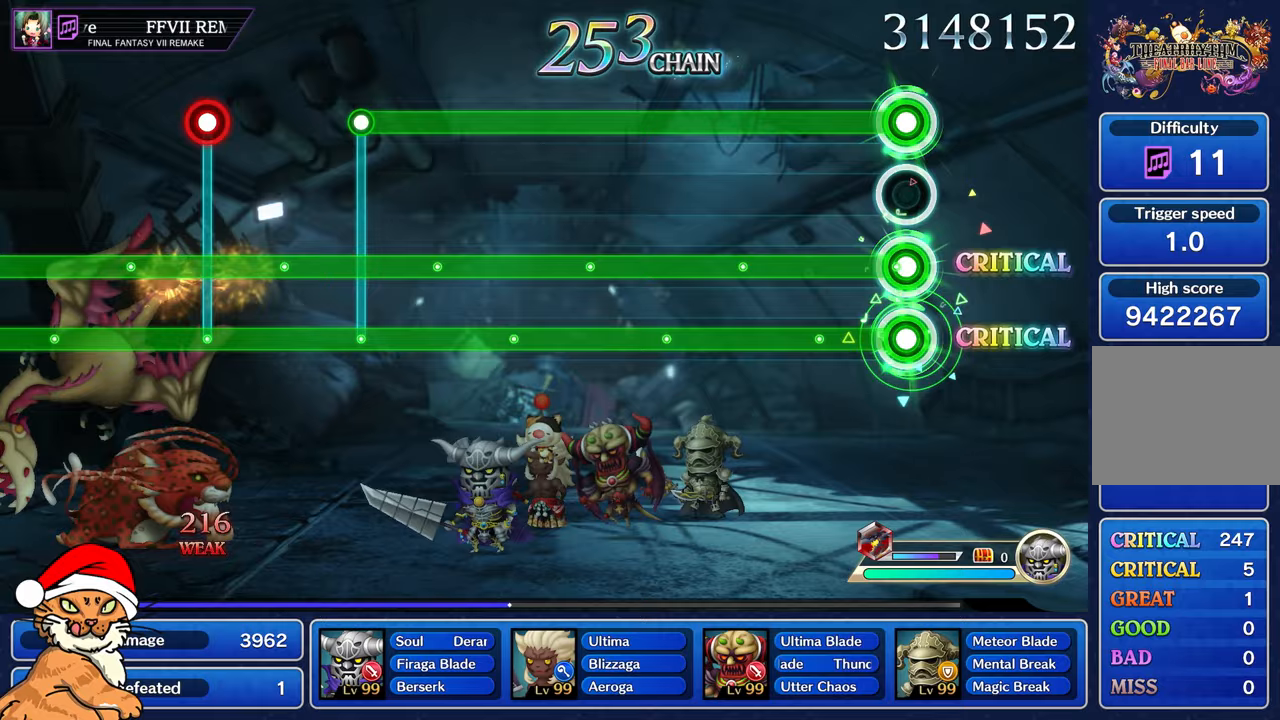
{"buttons": ["CROSS", "L1", "R1"], "left_stick": "center", "right_stick": "center", "events": []}
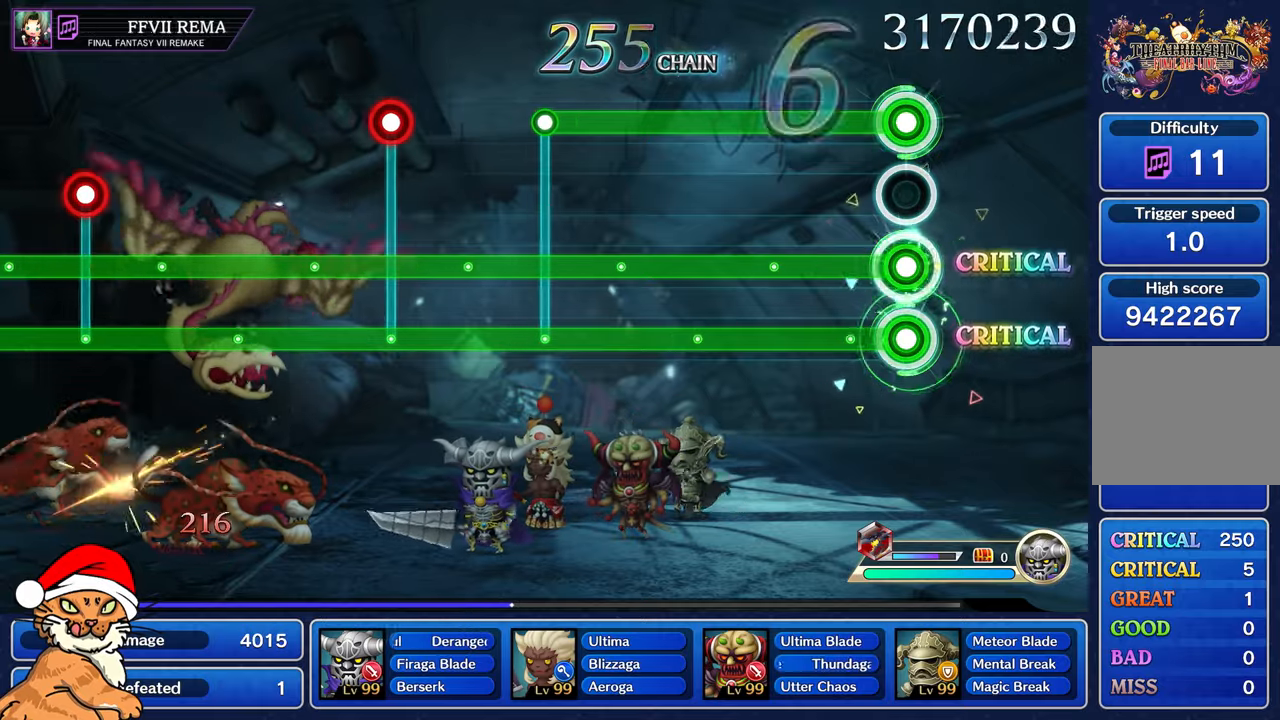
{"buttons": ["CROSS", "L1", "R1"], "left_stick": "center", "right_stick": "center", "events": []}
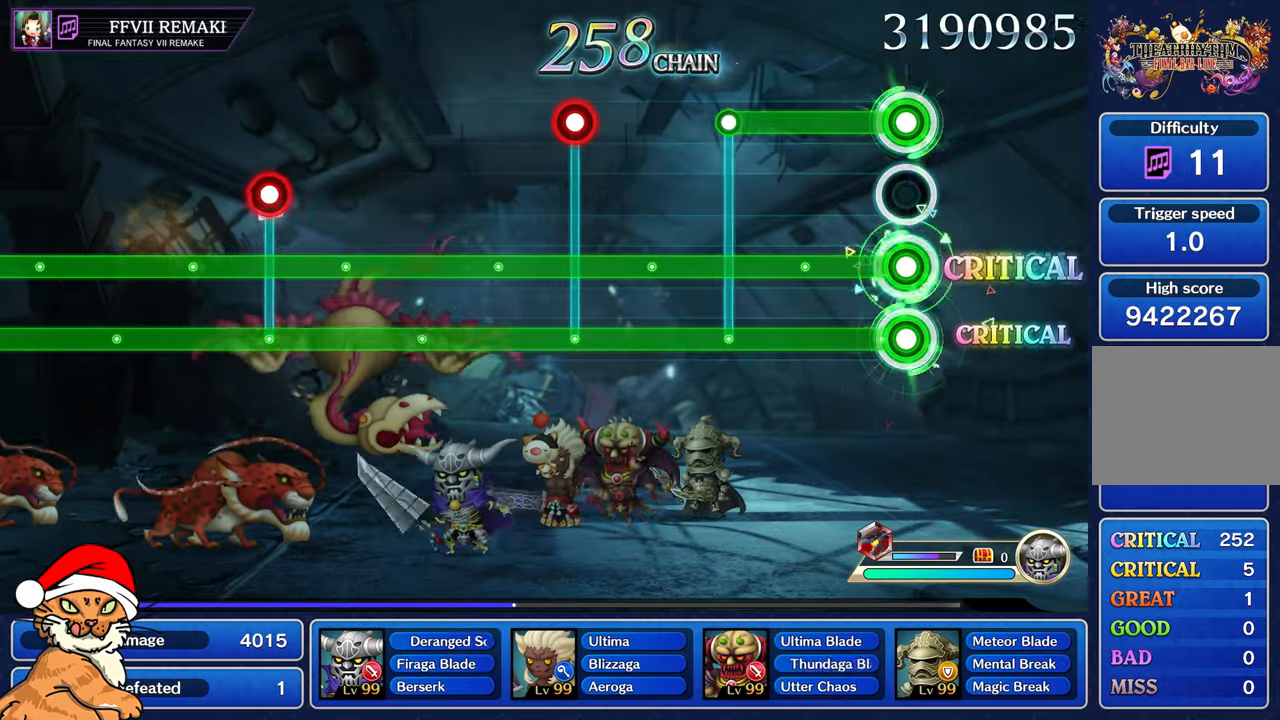
{"buttons": ["CROSS", "R1"], "left_stick": "center", "right_stick": "center", "events": [[483, "L1", "up"]]}
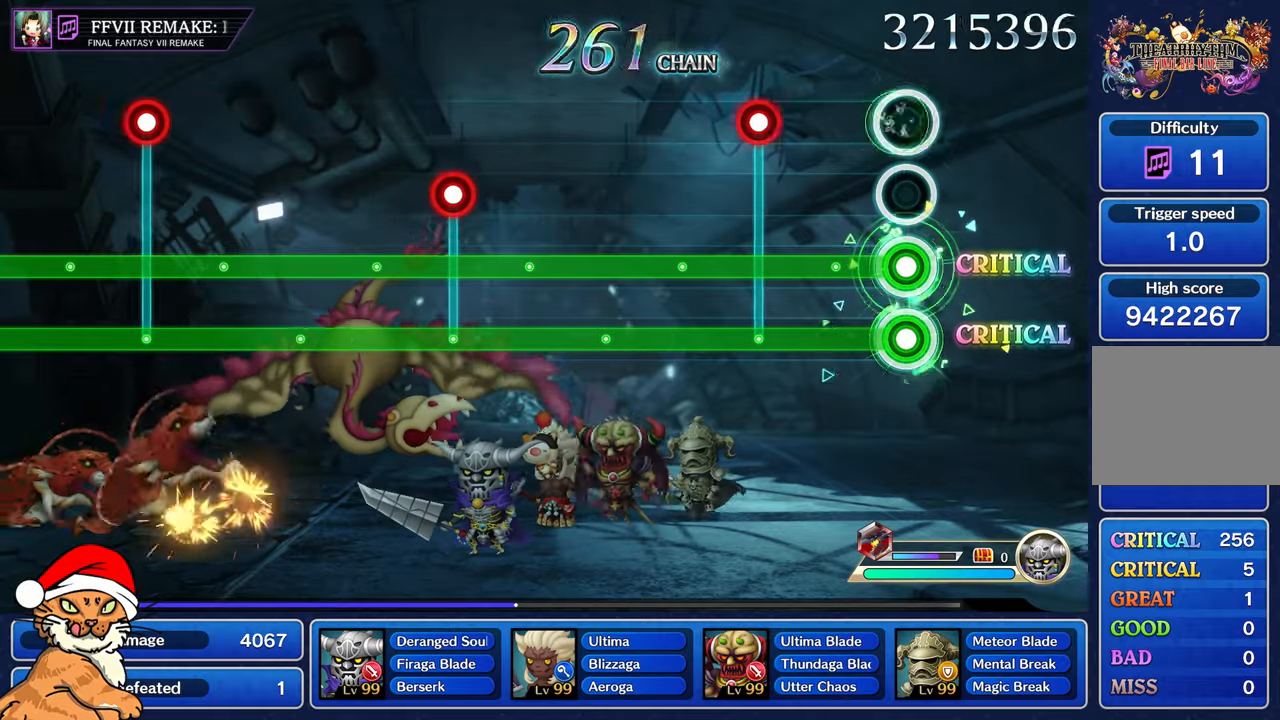
{"buttons": ["CROSS", "L1", "R1"], "left_stick": "center", "right_stick": "center", "events": [[417, "L1", "down"]]}